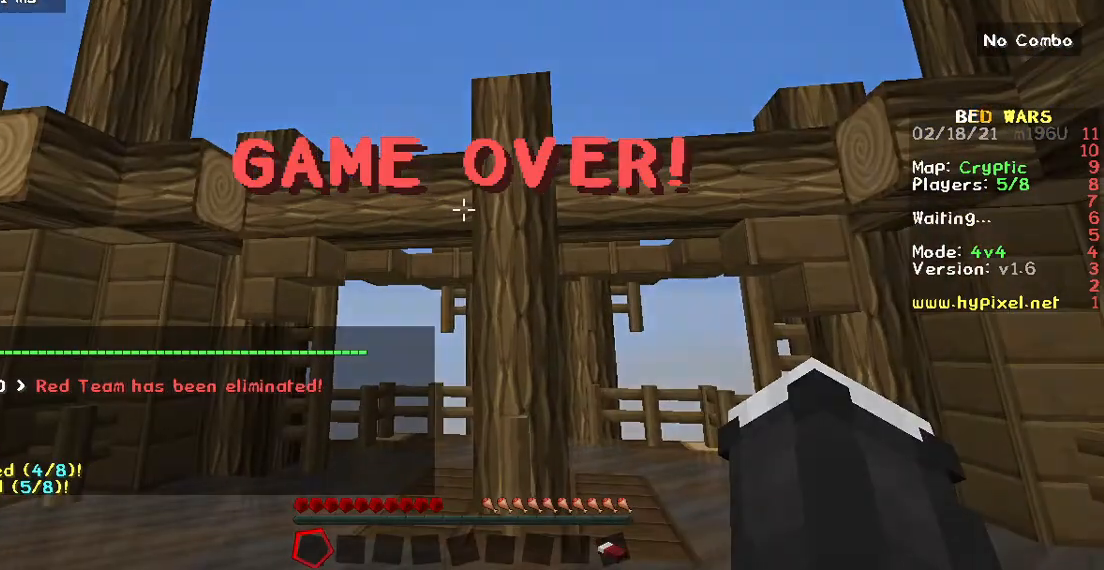
Gameplay with keyboard and mouse; each line is a JSON object with the keys and mouse buttons held at the frame after it. "events" lists presses ("down") and releases ("up") of "a", "d", "s", "w", "mouse_left" and "mouse_right" between this image and that frame as [ms after this image, input, new state], when the widget could be followed in between. "mouse_left", "mouse_right" = the "left", "right" buttons of the "mouse" list. No other keys are recorded. Fast repeated clicks can show as one long hold. Mouse movement is not recorded.
{"keys": ["w"], "mouse": [], "events": [[133, "w", "down"]]}
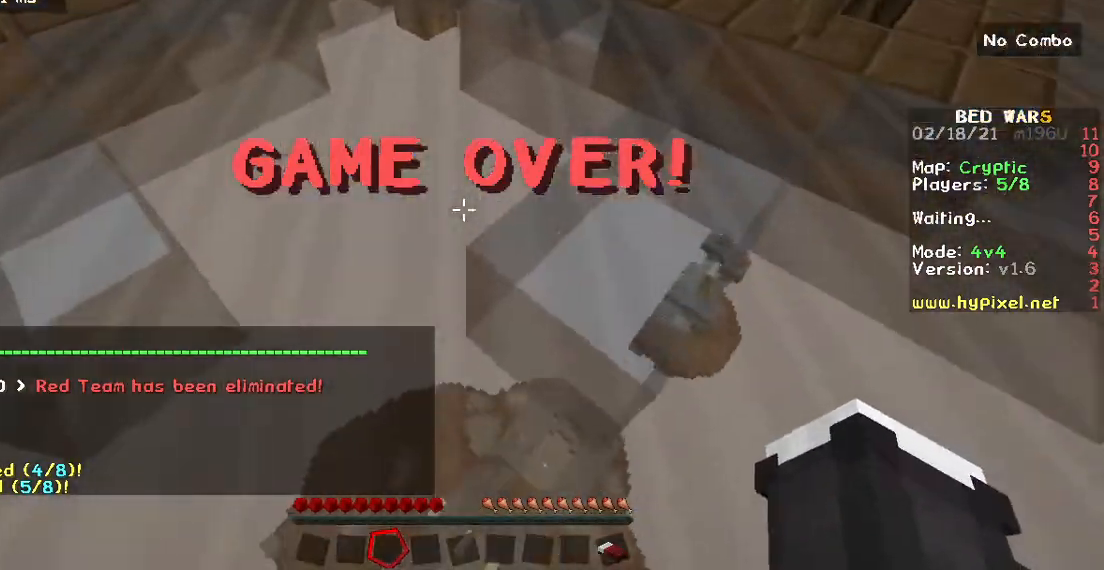
{"keys": ["w"], "mouse": [], "events": []}
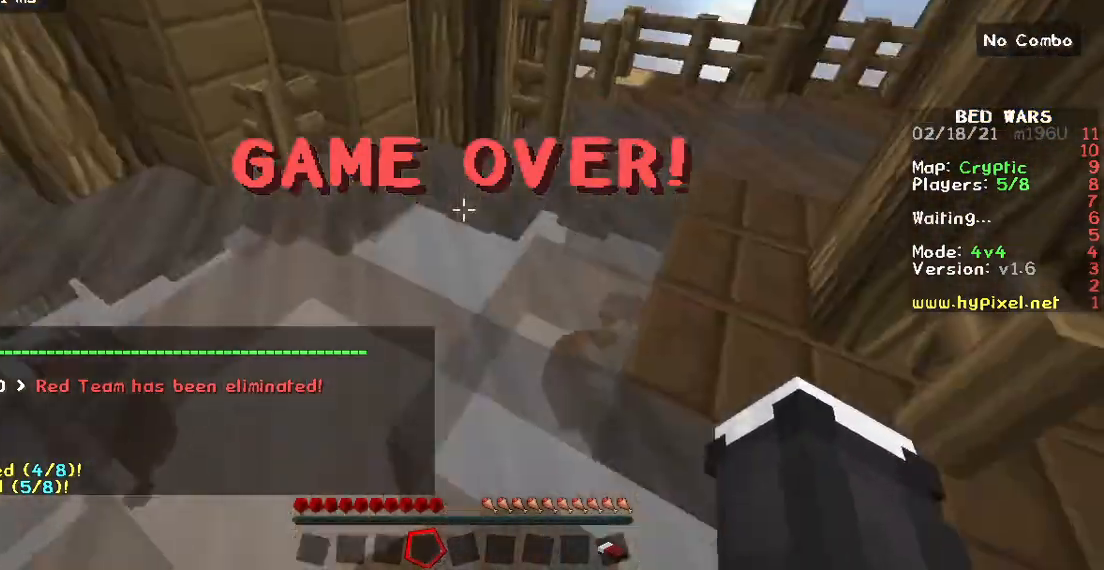
{"keys": ["w"], "mouse": [], "events": []}
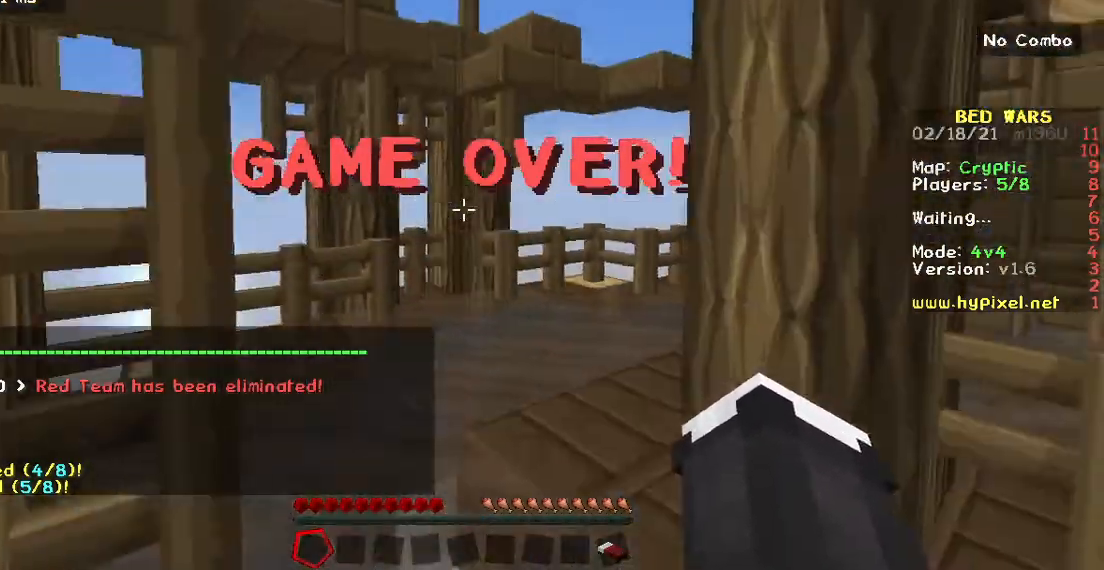
{"keys": ["w"], "mouse": [], "events": []}
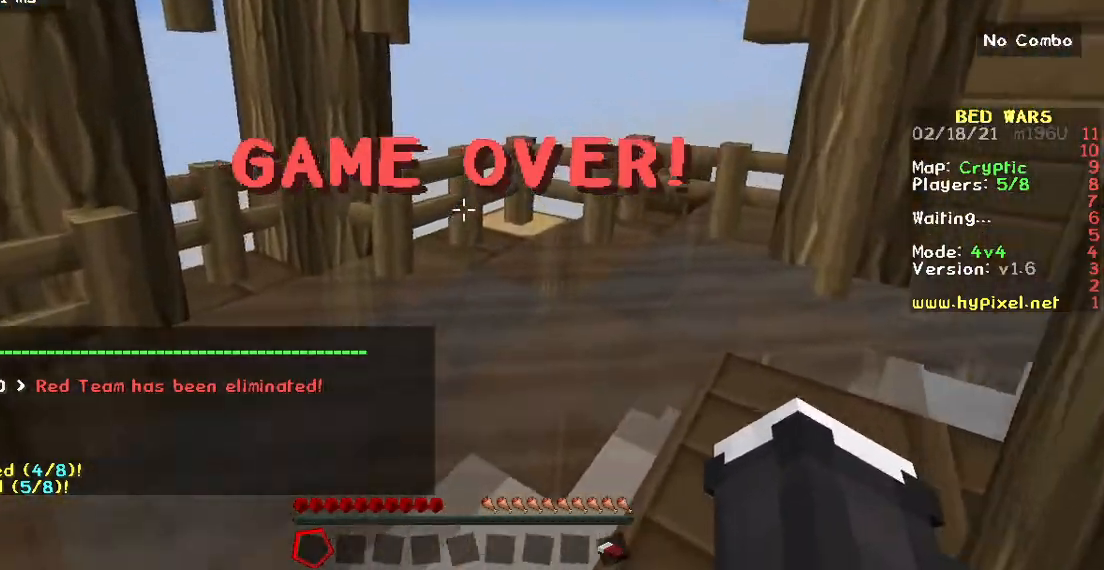
{"keys": ["w"], "mouse": [], "events": []}
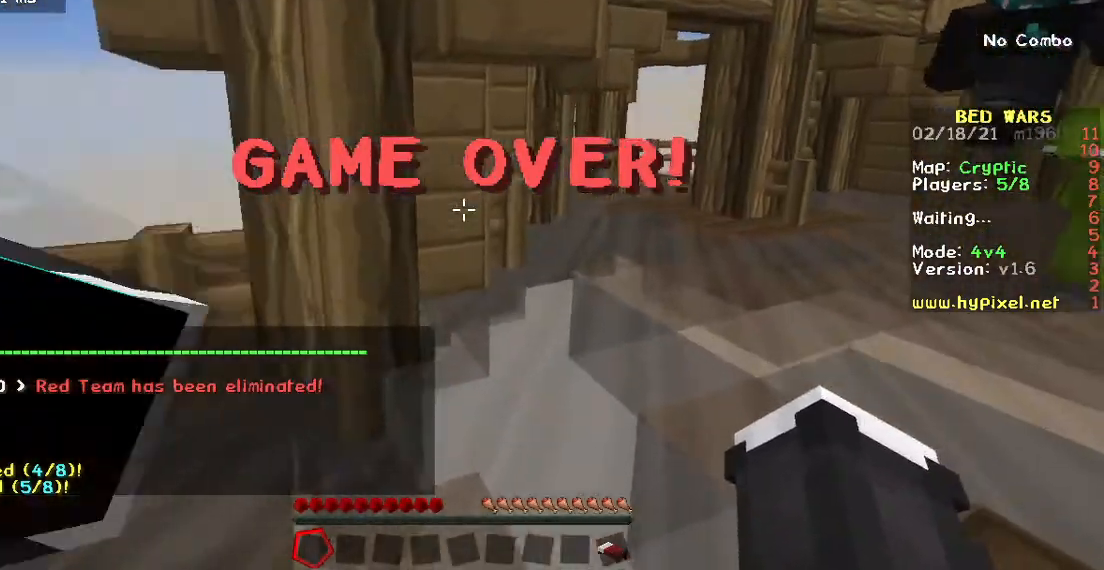
{"keys": ["w"], "mouse": [], "events": []}
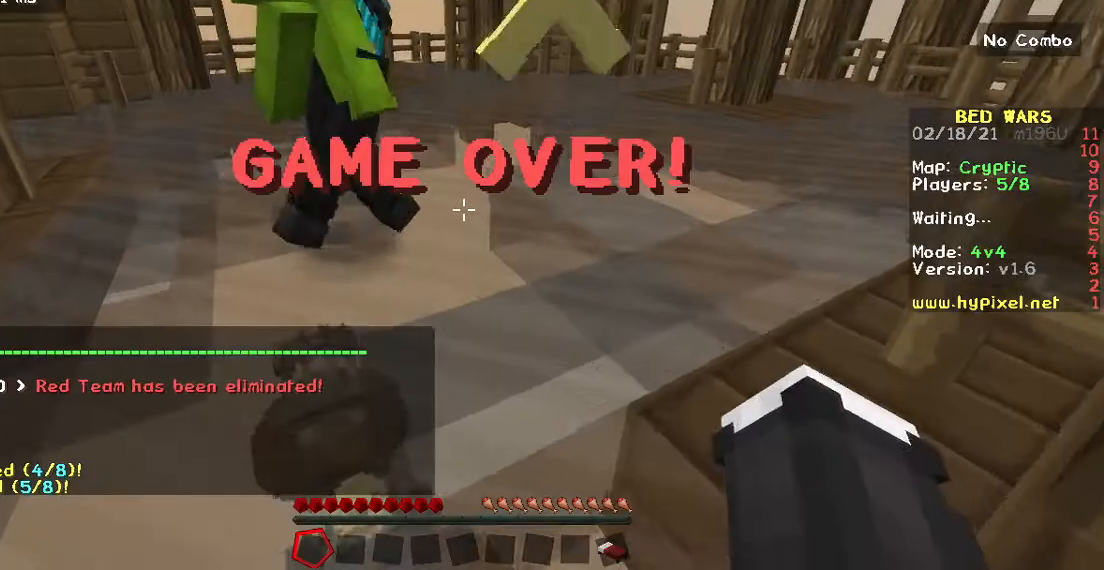
{"keys": [], "mouse": [], "events": [[217, "w", "up"]]}
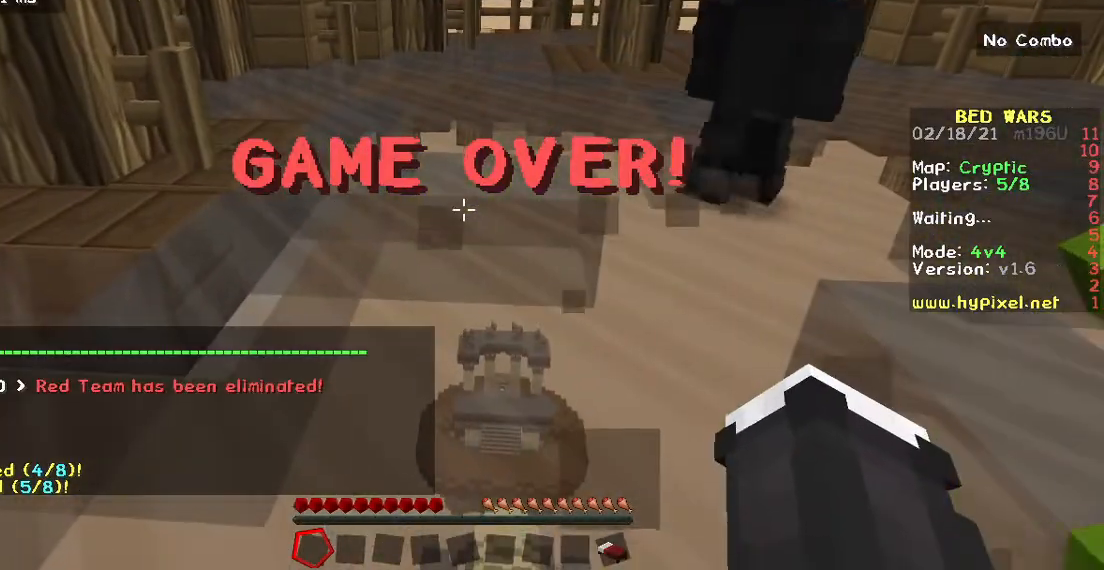
{"keys": [], "mouse": [], "events": []}
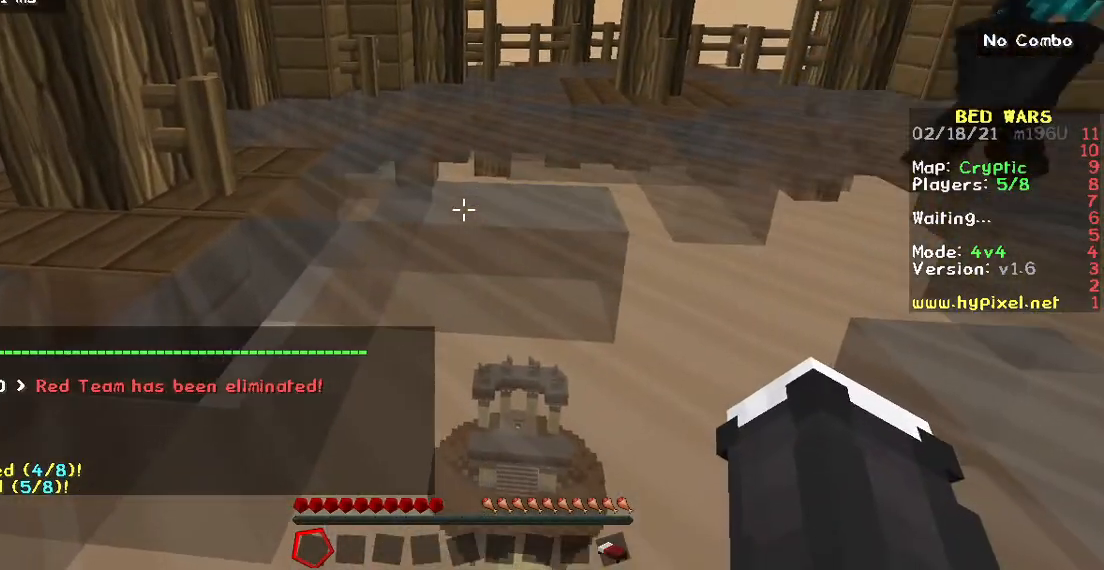
{"keys": [], "mouse": [], "events": []}
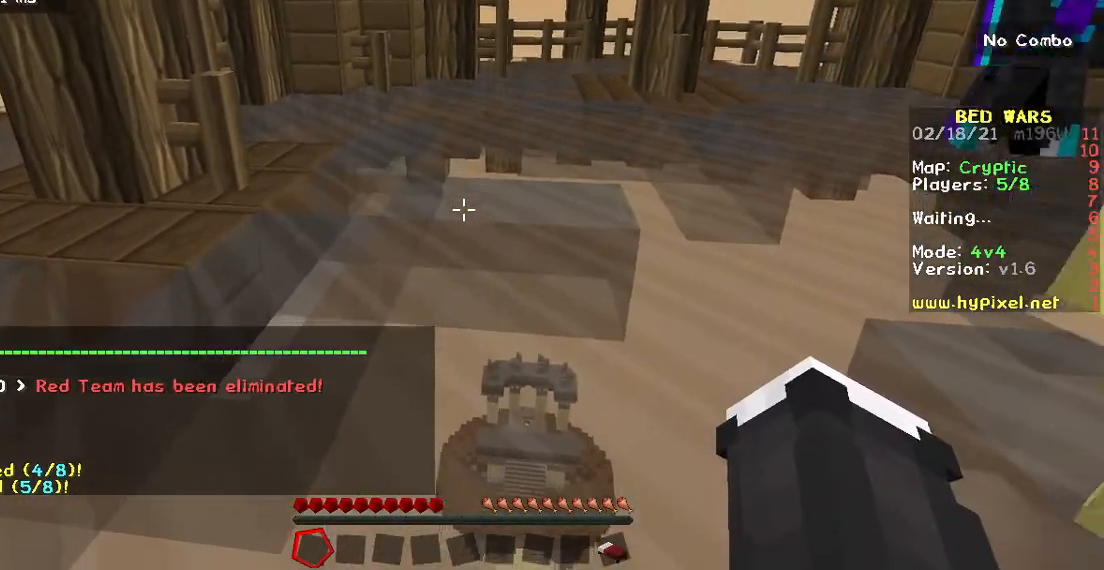
{"keys": ["w"], "mouse": [], "events": [[283, "w", "down"]]}
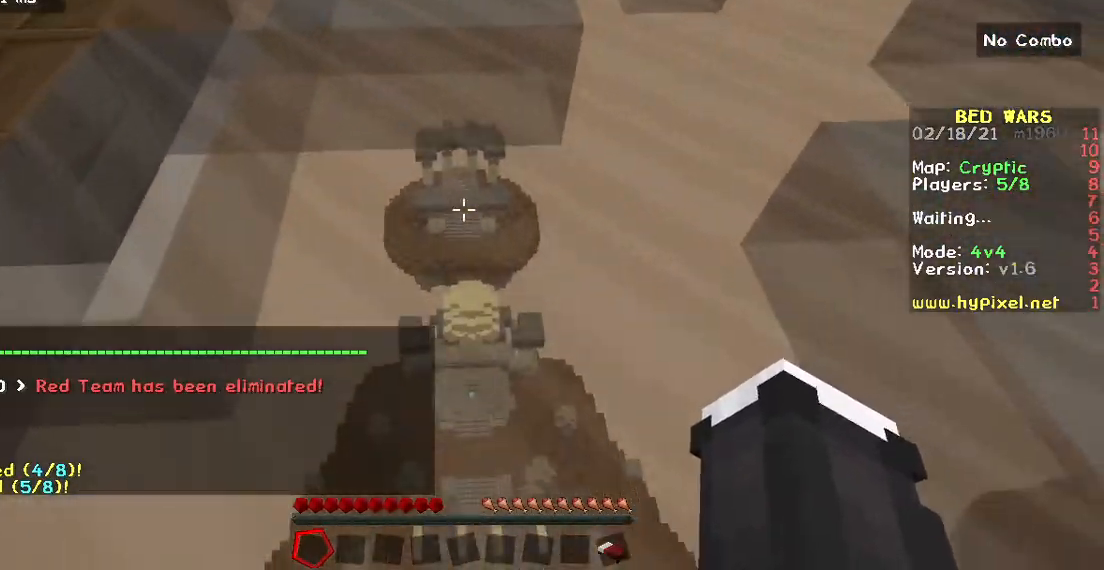
{"keys": ["w"], "mouse": [], "events": []}
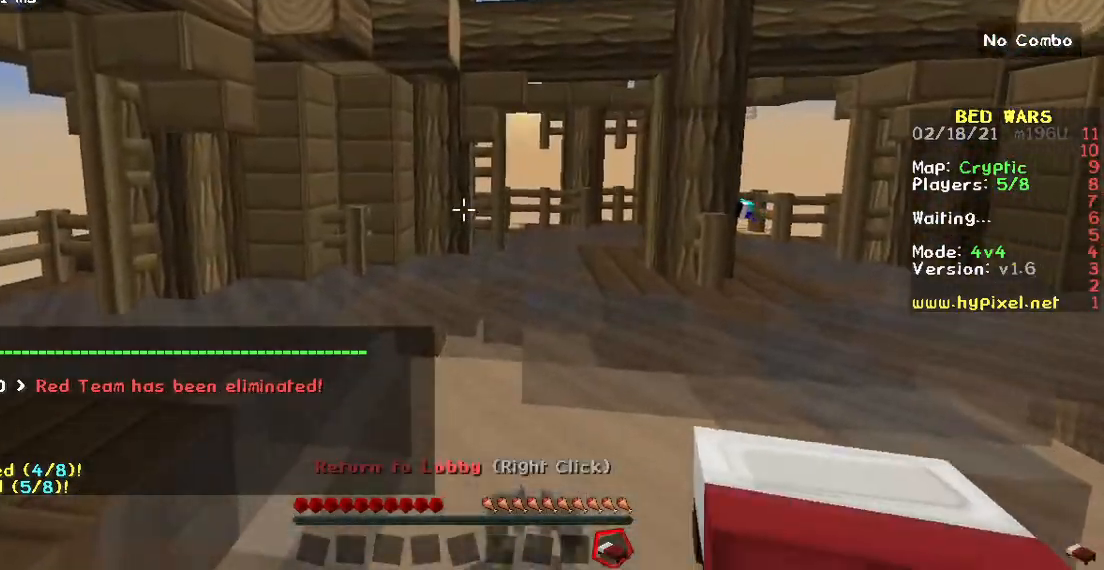
{"keys": ["w"], "mouse": [], "events": []}
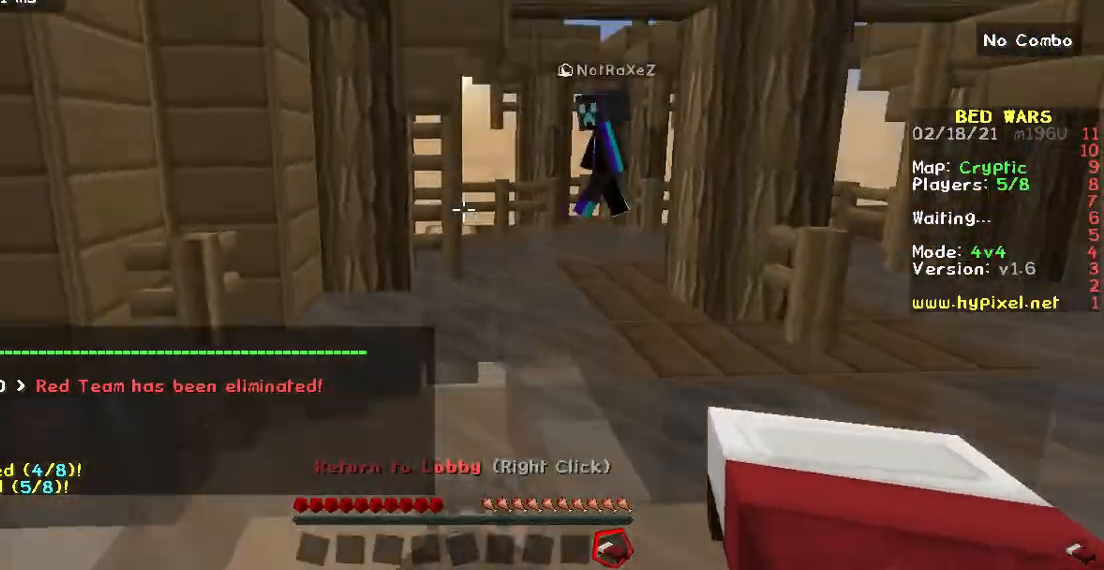
{"keys": ["w"], "mouse": [], "events": []}
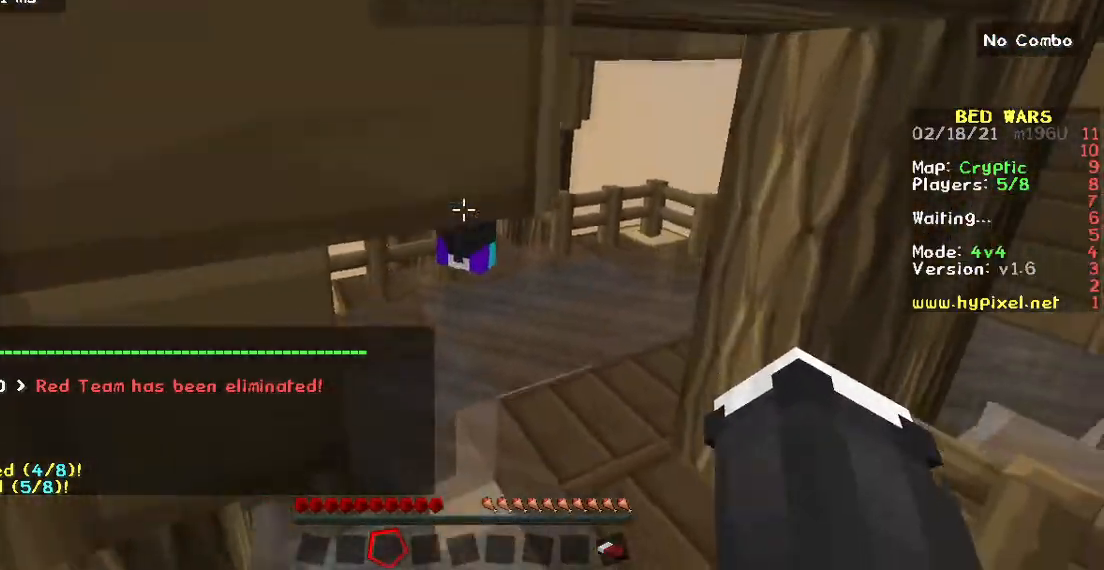
{"keys": ["w"], "mouse": [], "events": []}
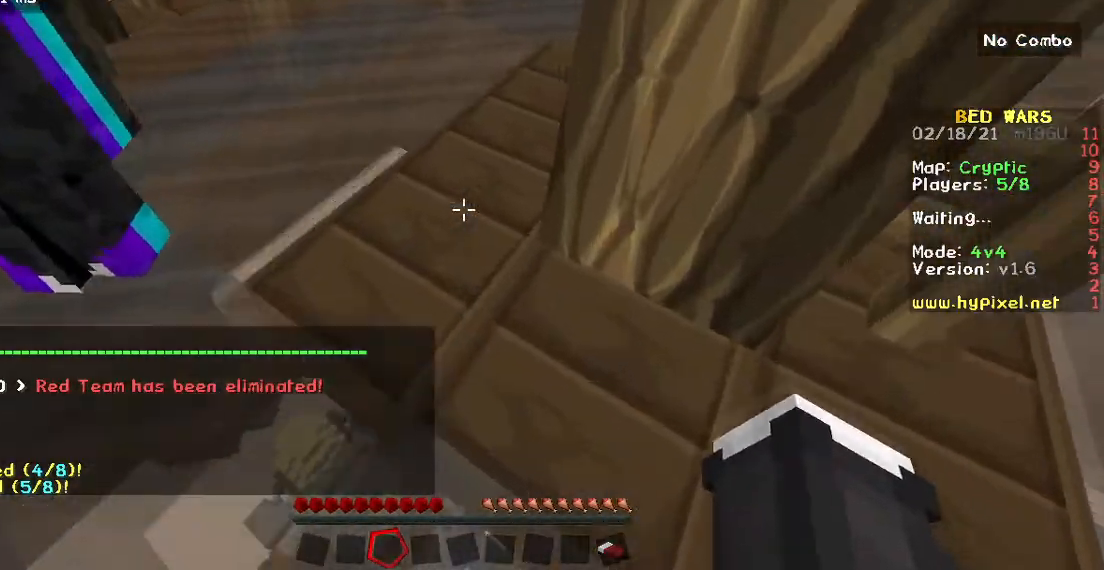
{"keys": ["w"], "mouse": [], "events": []}
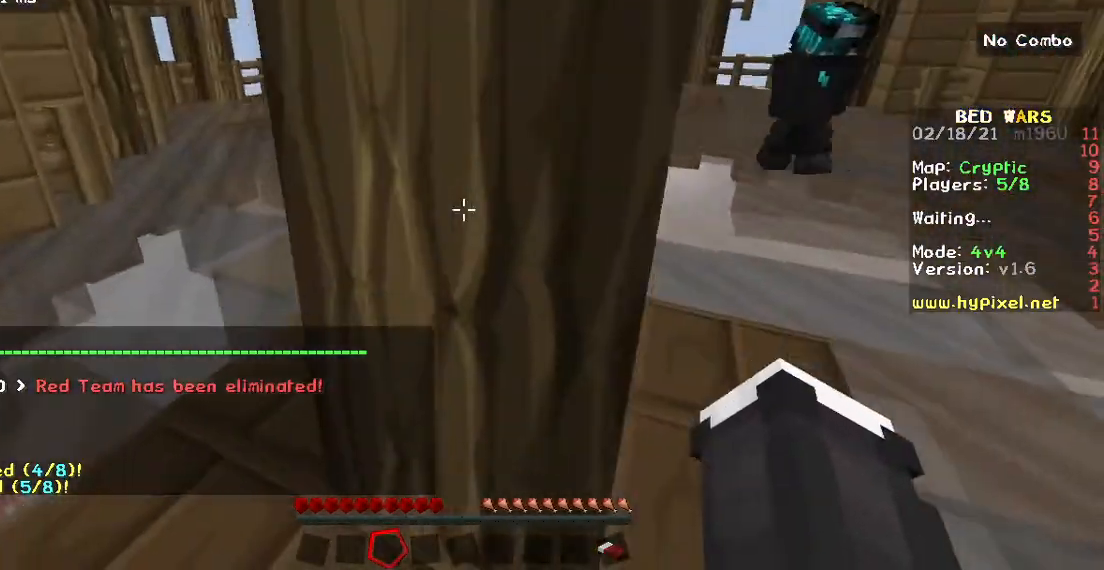
{"keys": ["w"], "mouse": [], "events": []}
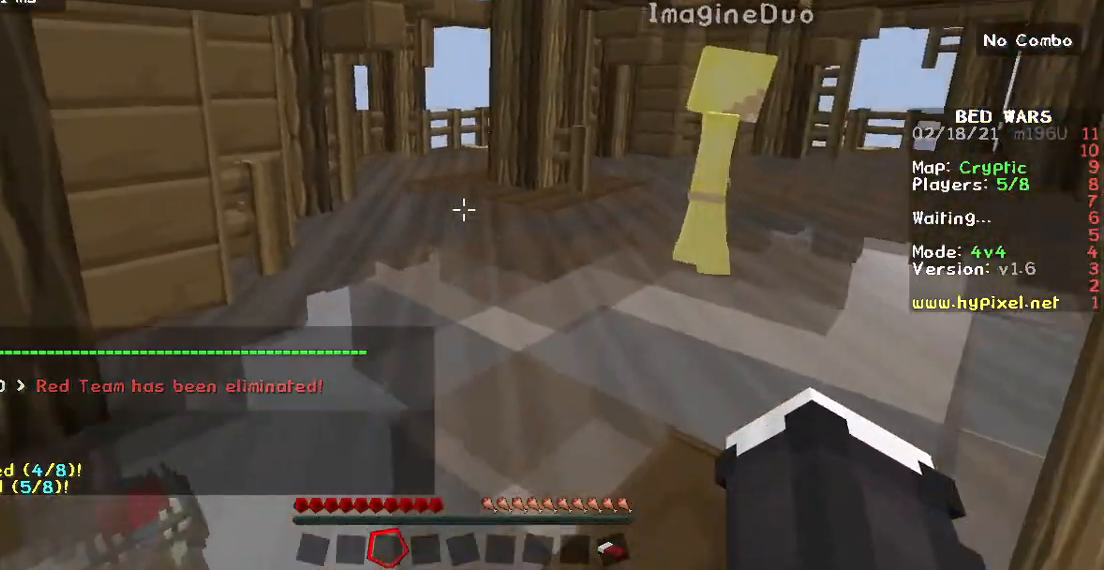
{"keys": ["w"], "mouse": ["right"], "events": [[267, "mouse_left", "down"], [267, "mouse_right", "down"], [450, "mouse_left", "up"]]}
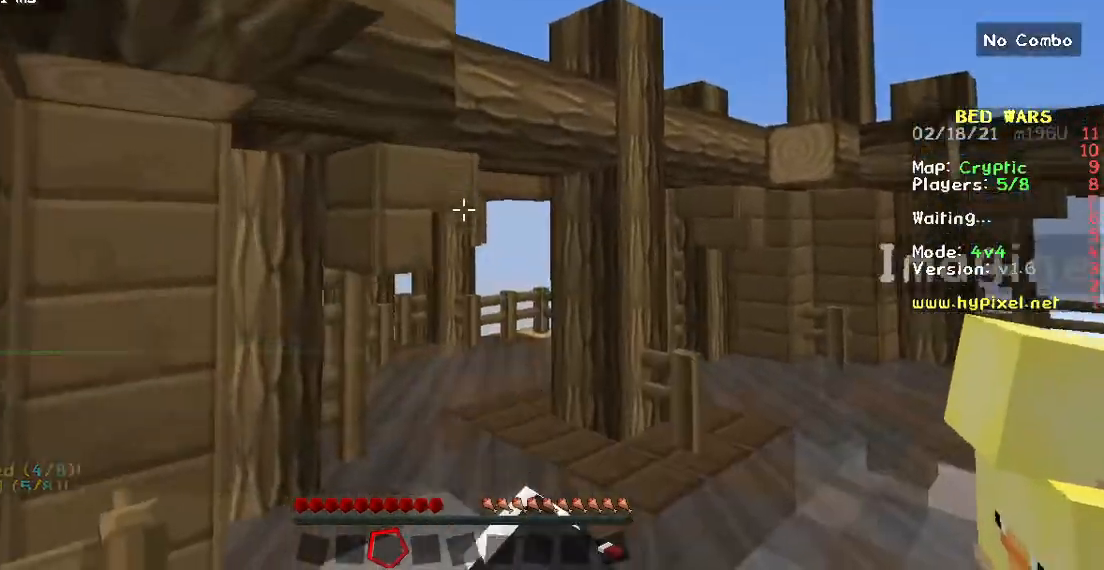
{"keys": ["w"], "mouse": ["right"], "events": [[83, "mouse_left", "down"], [217, "mouse_left", "up"], [283, "mouse_left", "down"], [467, "mouse_left", "up"]]}
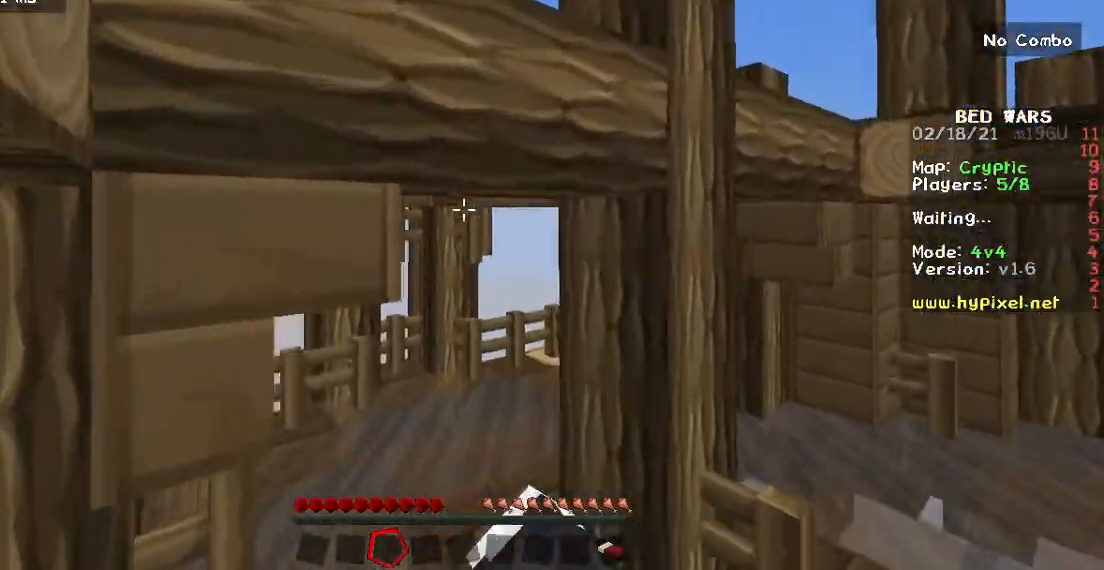
{"keys": ["w"], "mouse": ["left"], "events": [[33, "mouse_left", "down"], [183, "mouse_left", "up"], [283, "mouse_left", "down"], [400, "mouse_left", "up"], [467, "mouse_left", "down"], [467, "mouse_right", "up"]]}
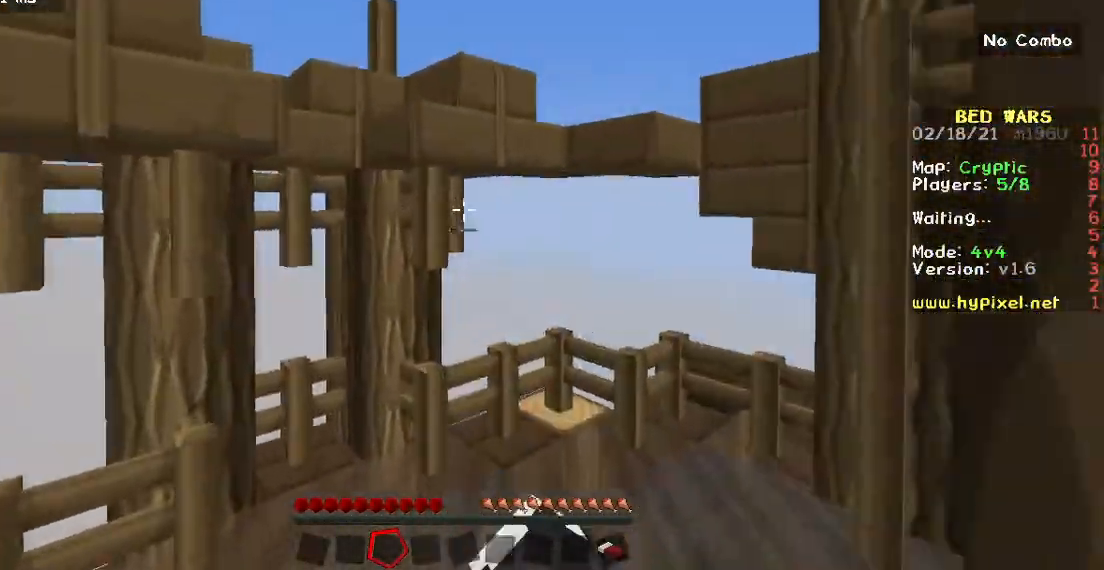
{"keys": ["w"], "mouse": ["left"], "events": [[233, "mouse_right", "down"], [333, "mouse_left", "up"], [417, "mouse_left", "down"], [417, "mouse_right", "up"]]}
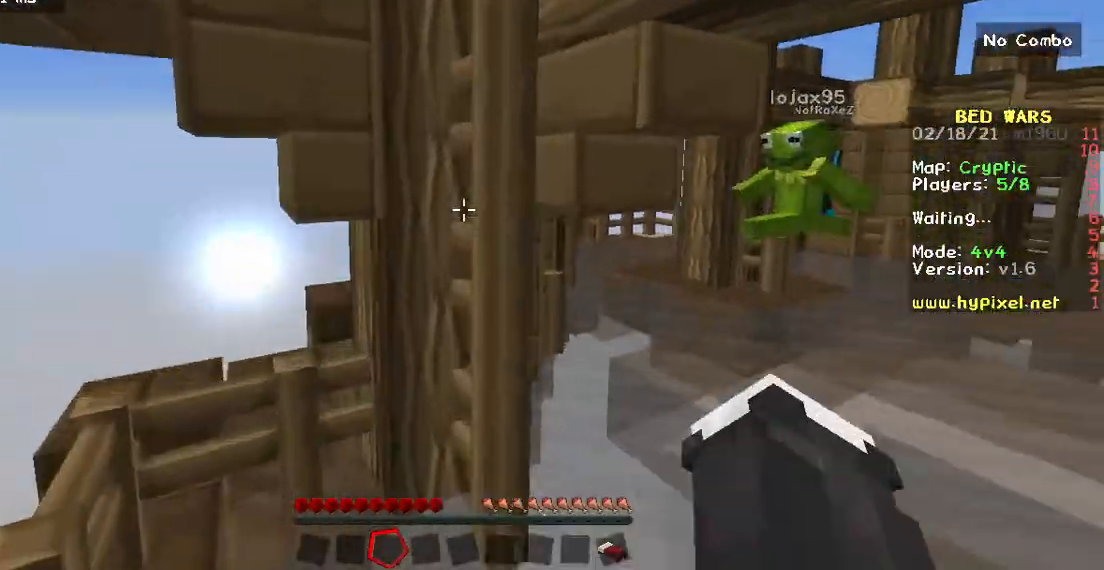
{"keys": ["d", "w"], "mouse": ["left"], "events": [[317, "d", "down"], [367, "mouse_left", "up"], [417, "mouse_left", "down"]]}
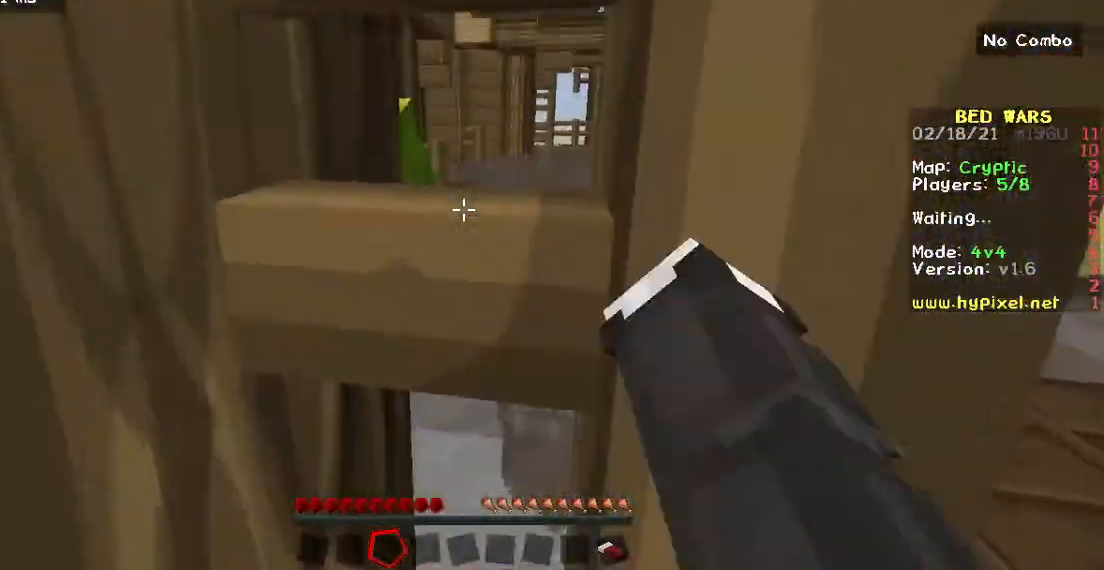
{"keys": ["d", "w"], "mouse": ["left"], "events": [[117, "mouse_left", "up"], [183, "mouse_left", "down"], [233, "mouse_right", "down"], [250, "w", "up"], [350, "mouse_left", "up"], [367, "w", "down"], [433, "mouse_left", "down"], [500, "mouse_right", "up"]]}
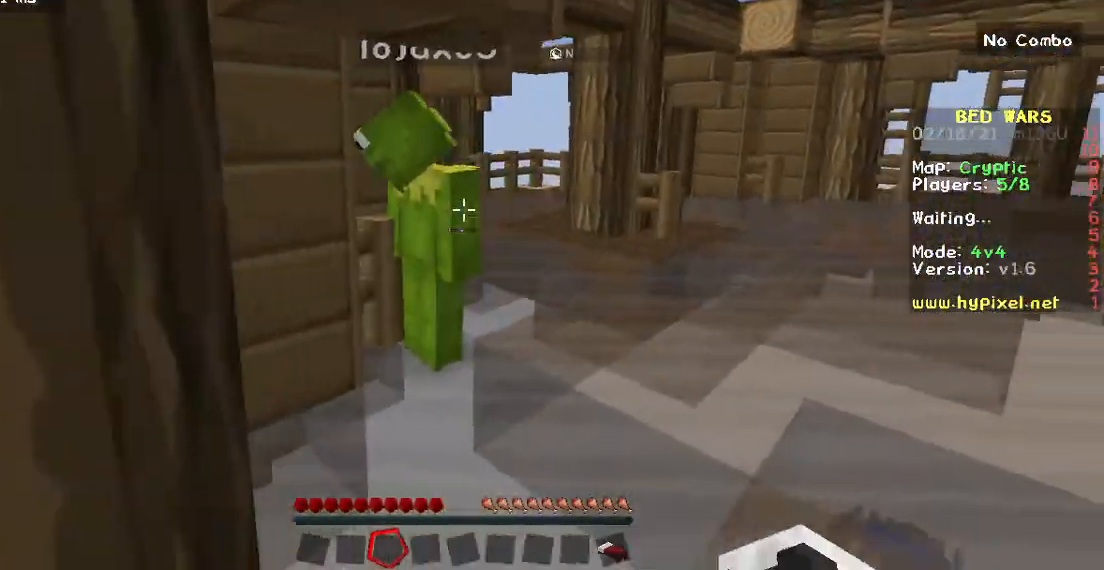
{"keys": ["w"], "mouse": ["right"], "events": [[50, "d", "up"], [67, "mouse_right", "down"], [100, "mouse_left", "up"], [167, "mouse_left", "down"], [333, "mouse_left", "up"], [417, "mouse_right", "up"], [500, "mouse_right", "down"]]}
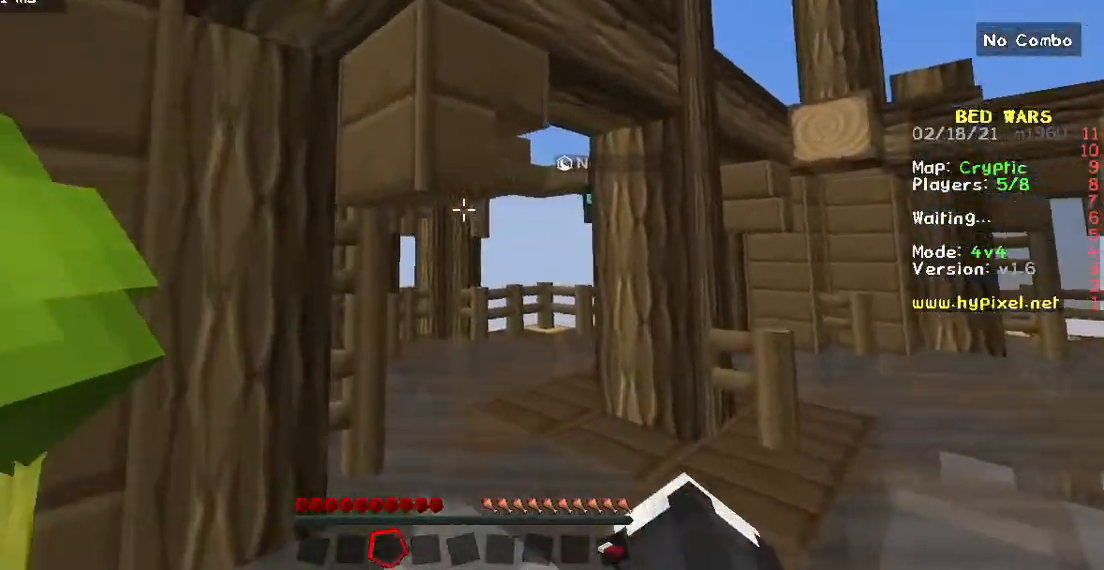
{"keys": ["w"], "mouse": [], "events": [[267, "mouse_right", "up"]]}
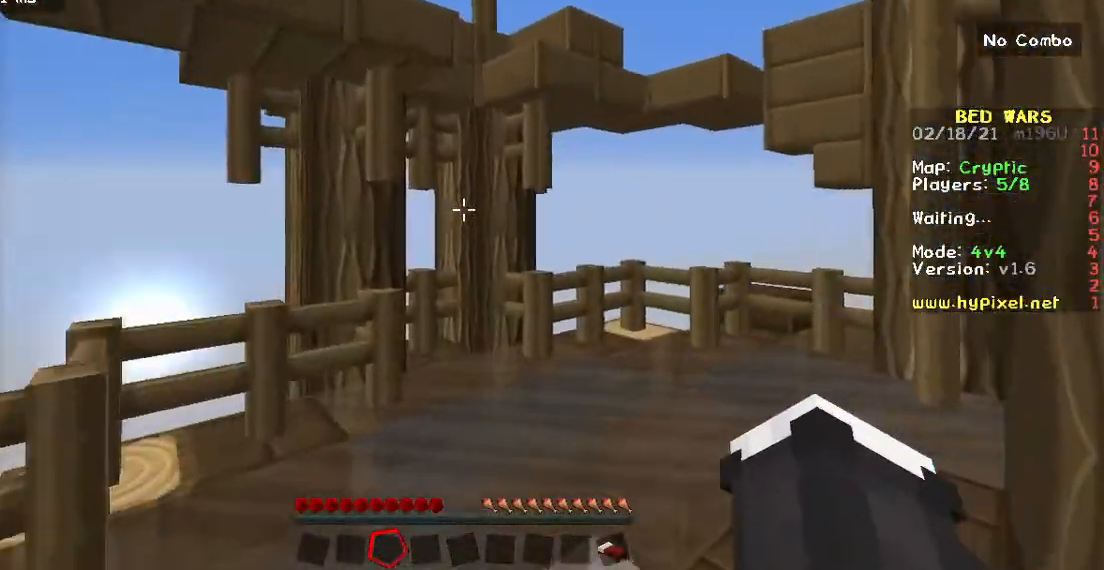
{"keys": ["w"], "mouse": [], "events": []}
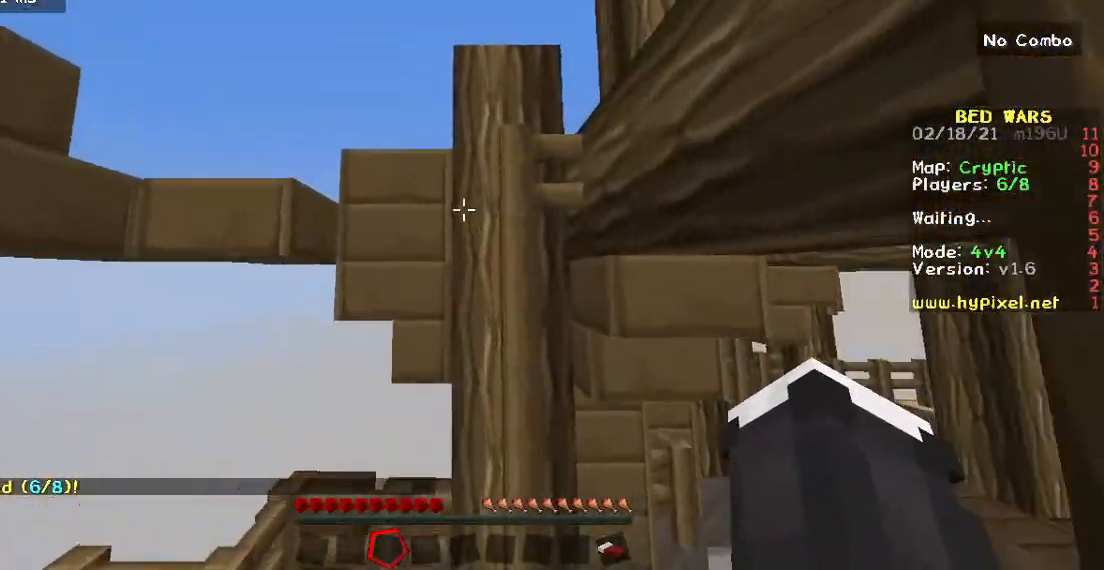
{"keys": ["w"], "mouse": [], "events": []}
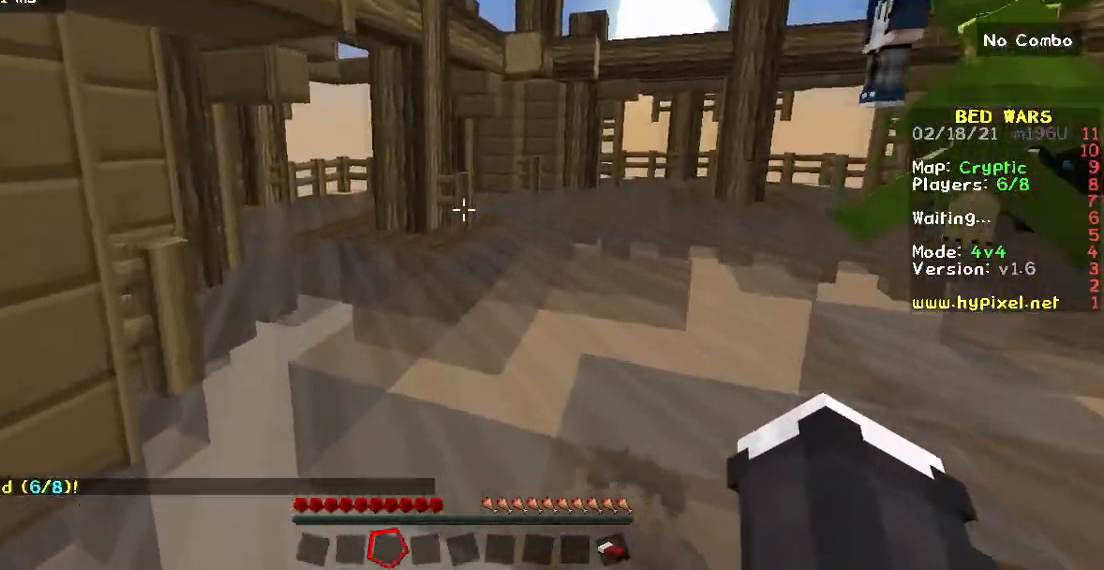
{"keys": ["w"], "mouse": [], "events": []}
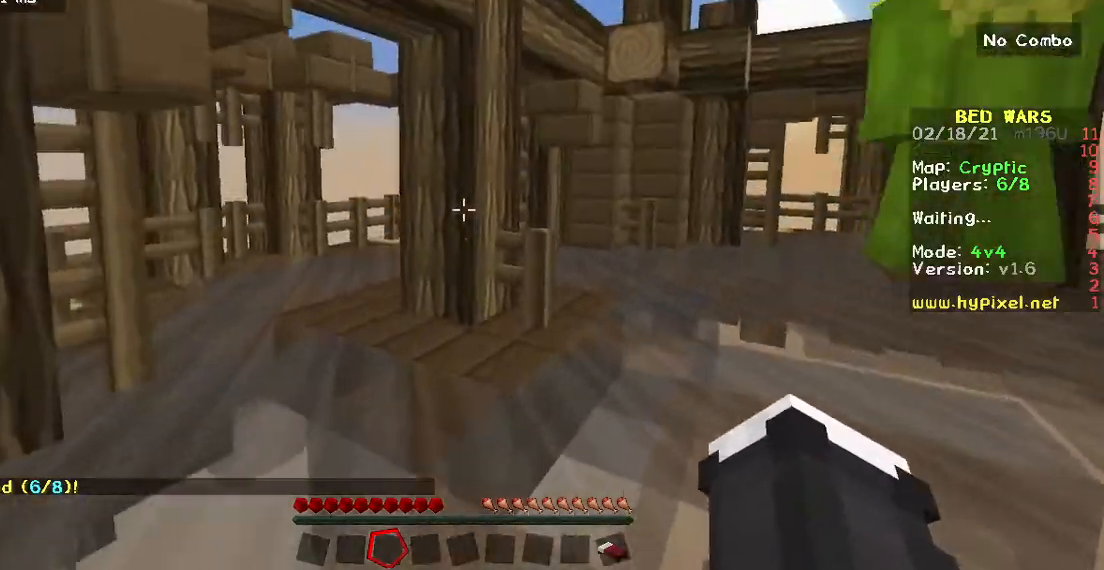
{"keys": ["a", "w"], "mouse": [], "events": [[267, "a", "down"]]}
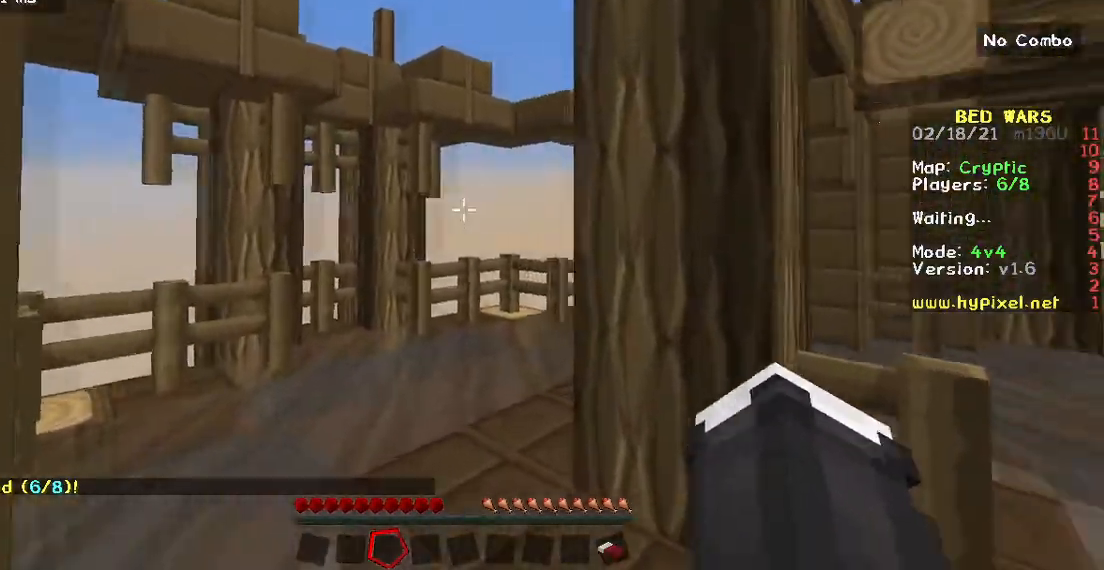
{"keys": ["a", "w"], "mouse": [], "events": [[50, "a", "up"], [200, "a", "down"]]}
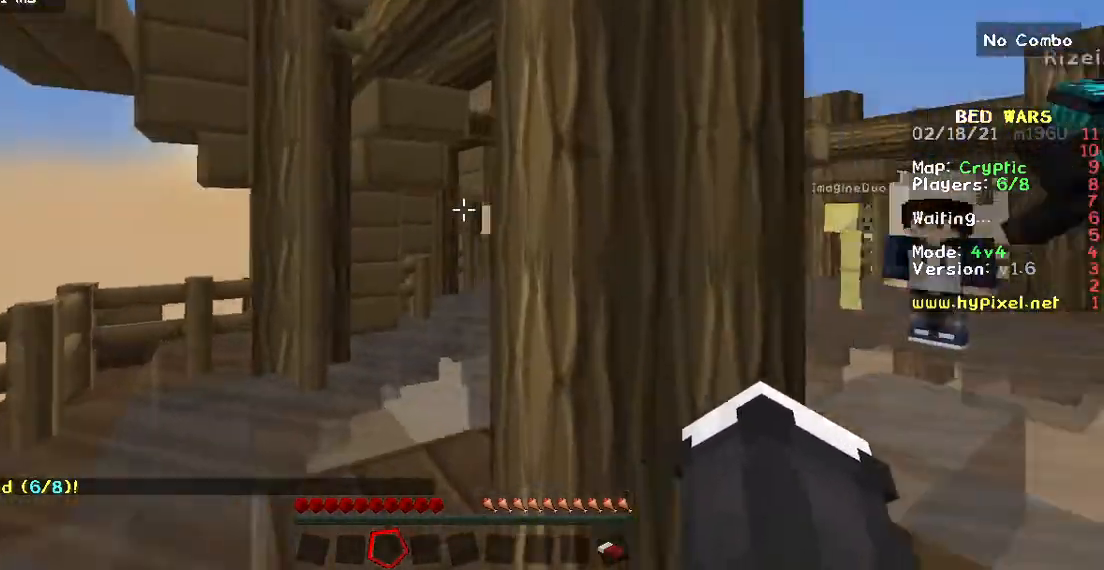
{"keys": ["w"], "mouse": [], "events": [[83, "a", "up"], [183, "a", "down"], [417, "a", "up"]]}